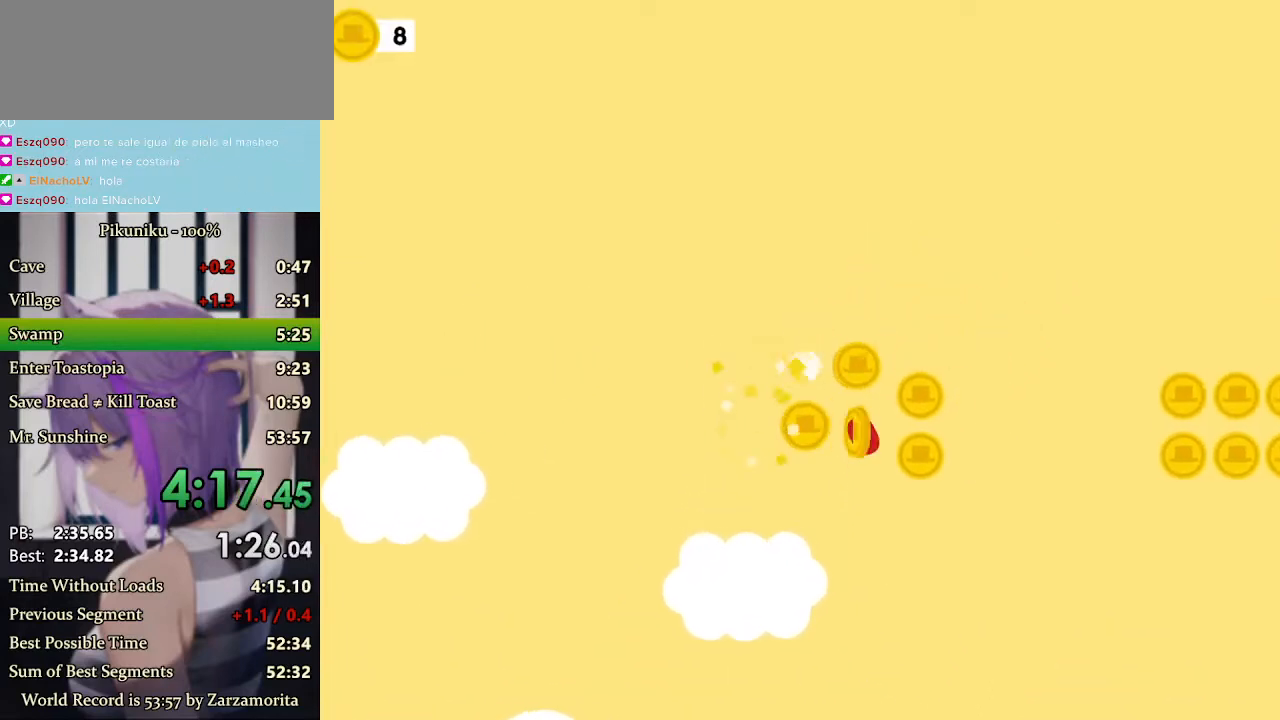
Gameplay with keyboard; each line is a JSON object with the keys held at the frame after it. "events" lists presses ("down") and releases ("up") of "c", "down", "h", "i", "left", "return", "right", "up", "x" and "z" between this image and that frame as [ms after this image, input, new state], when the widget could be followed in between. No other keys are recorded. Mouse input is not recorded.
{"keys": [], "events": [[100, "x", "up"], [133, "right", "up"], [200, "left", "down"], [367, "left", "up"]]}
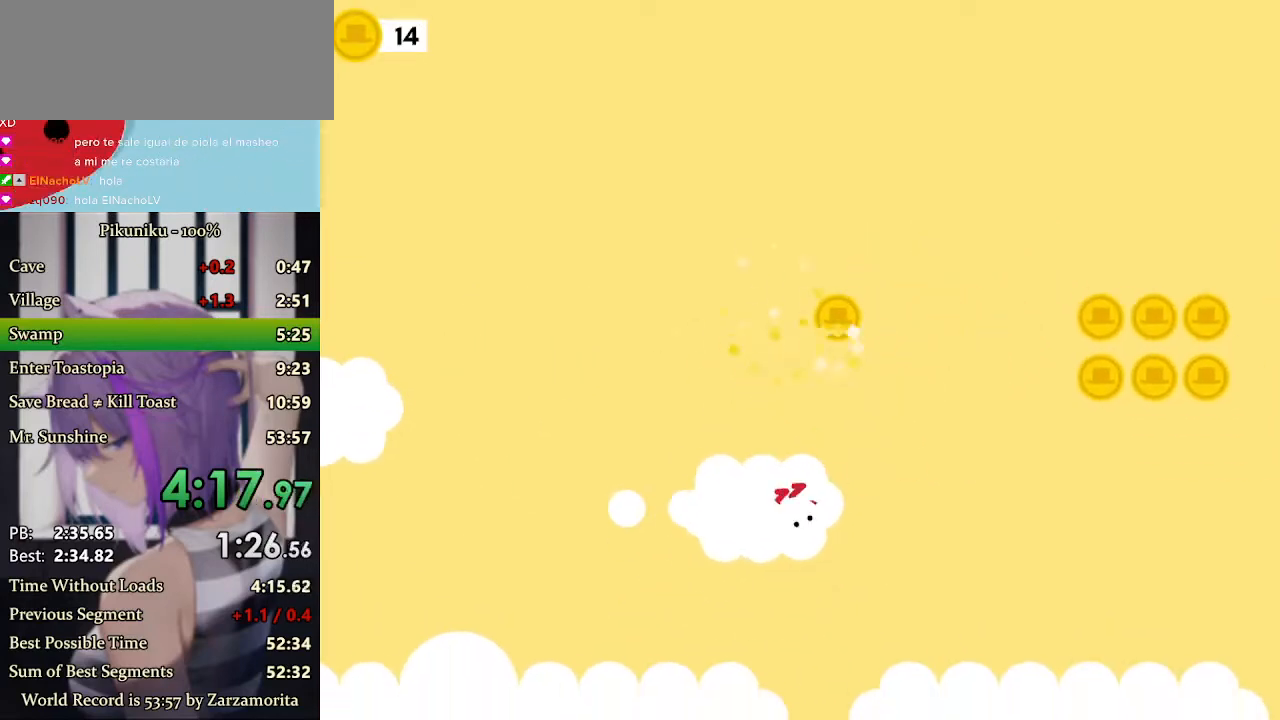
{"keys": ["right", "x"], "events": [[133, "up", "down"], [167, "left", "down"], [233, "return", "down"], [233, "up", "up"], [233, "x", "down"], [333, "left", "up"], [367, "return", "up"], [400, "right", "down"]]}
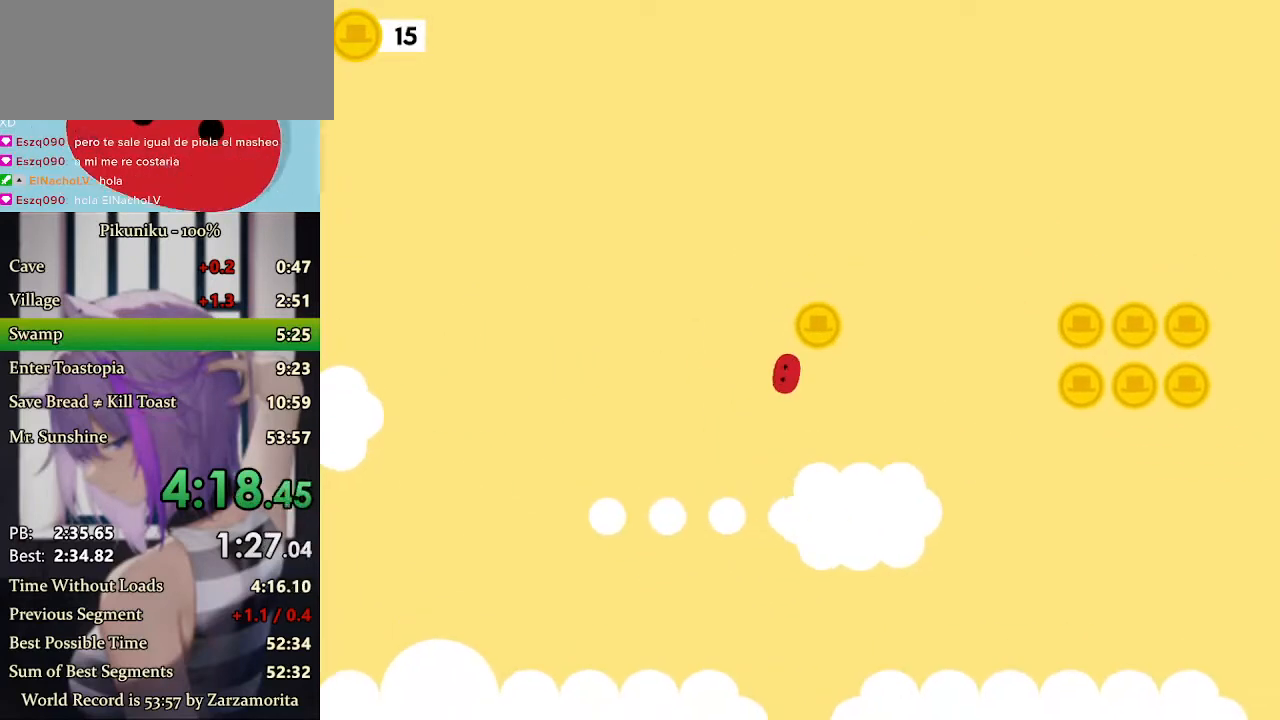
{"keys": ["right", "x"], "events": []}
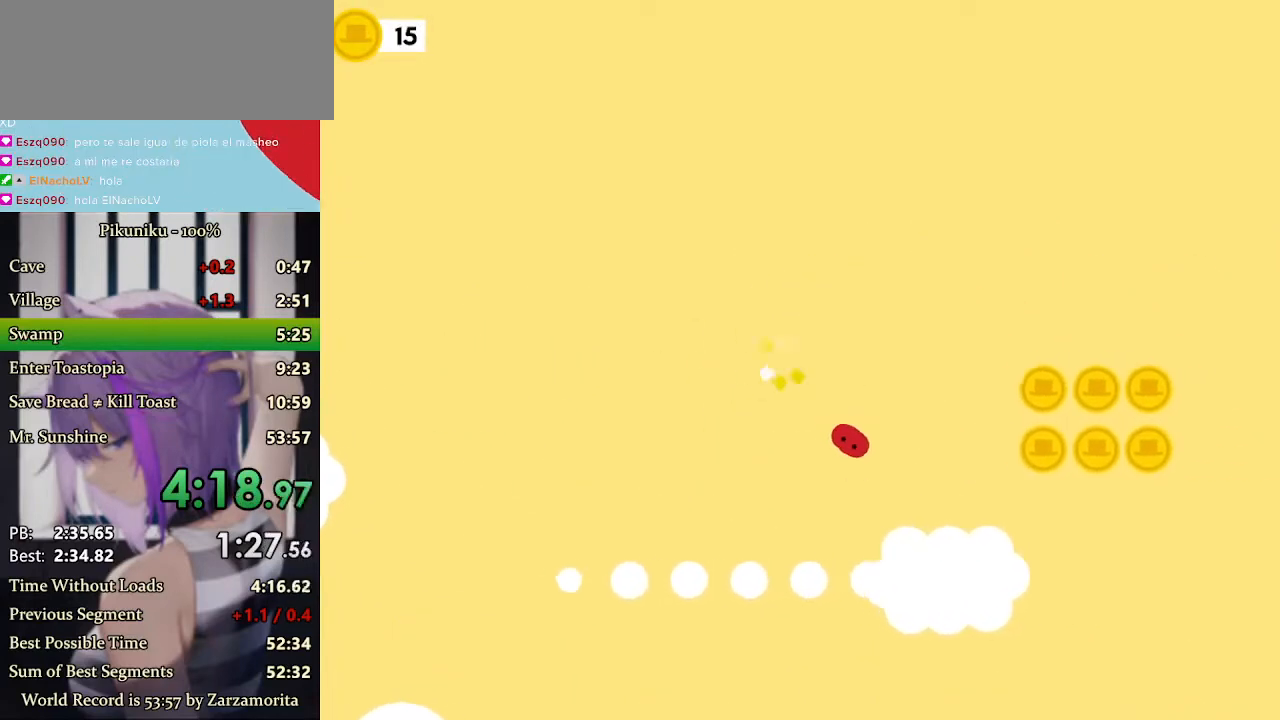
{"keys": ["right", "x"], "events": []}
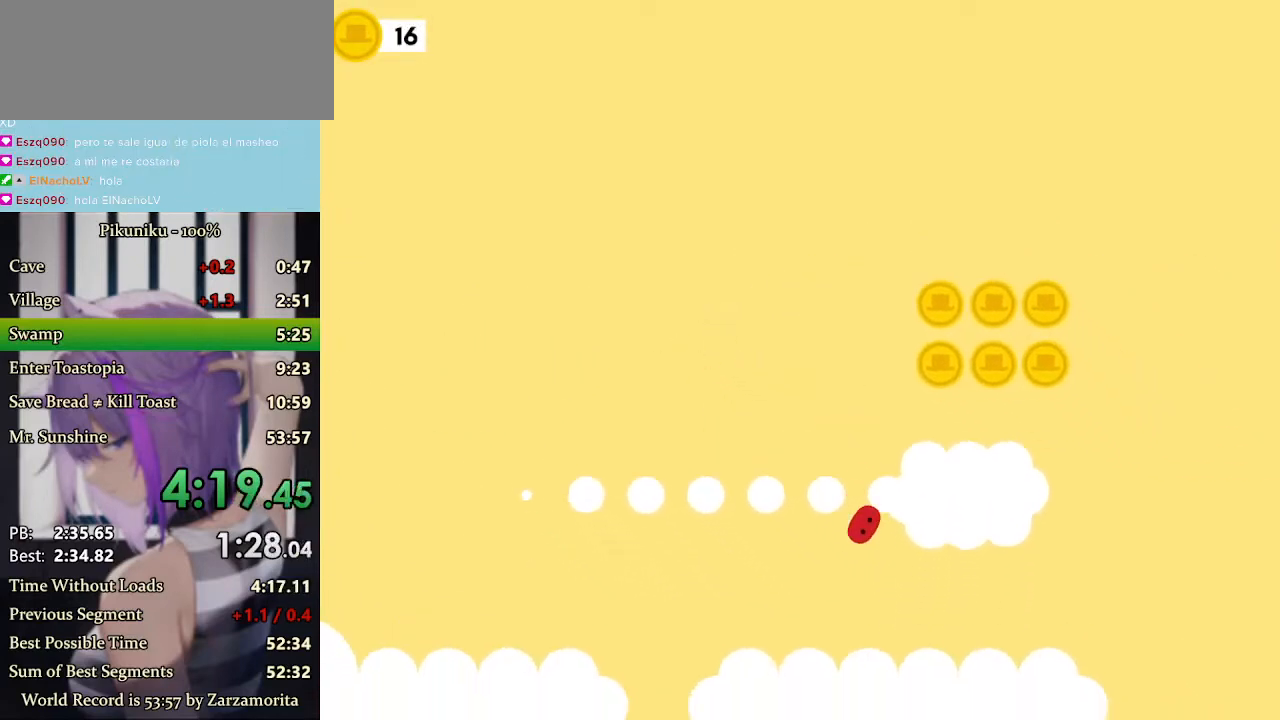
{"keys": ["right", "x"], "events": [[133, "x", "up"], [400, "up", "down"], [433, "x", "down"], [467, "up", "up"]]}
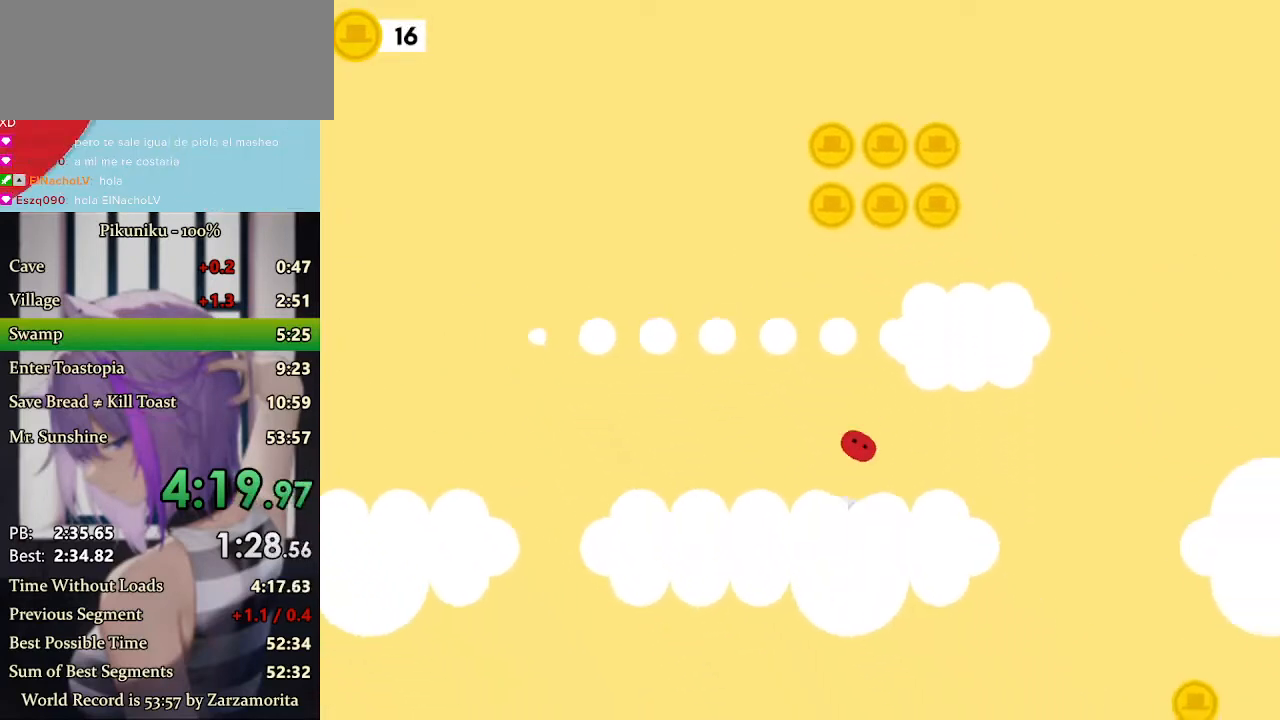
{"keys": ["right"], "events": [[67, "x", "up"], [300, "return", "down"], [433, "return", "up"]]}
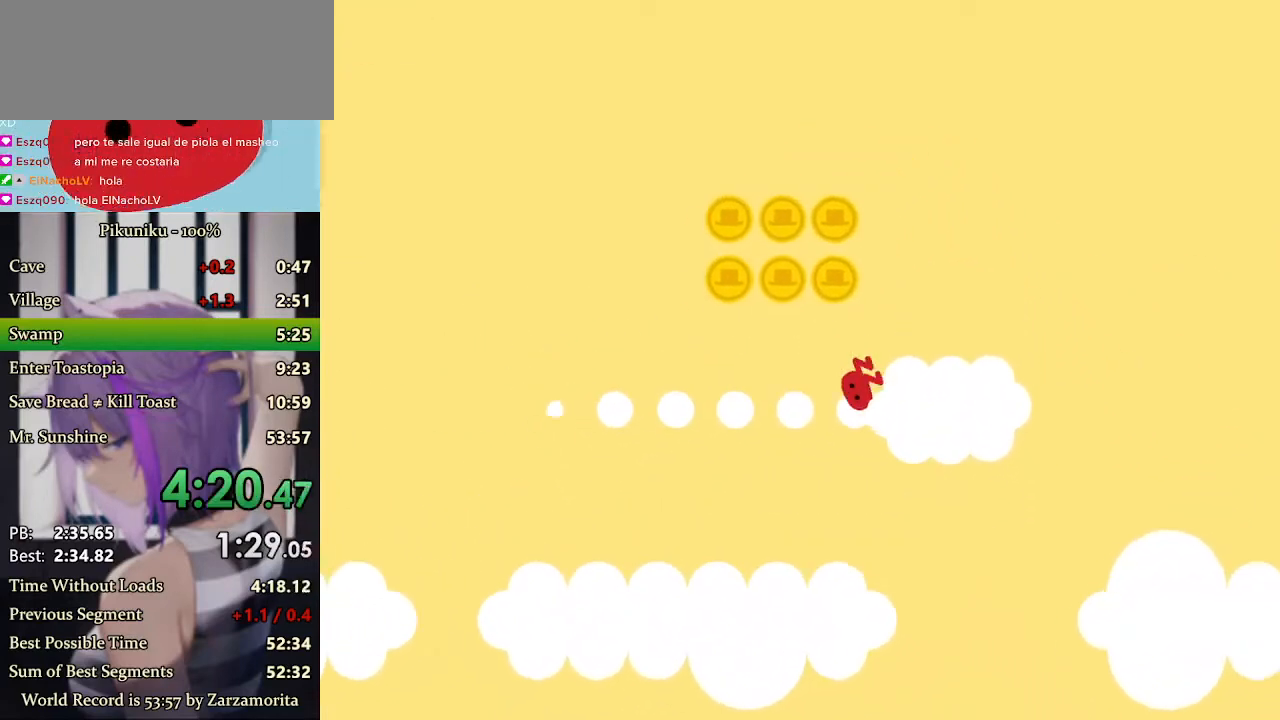
{"keys": ["right"], "events": []}
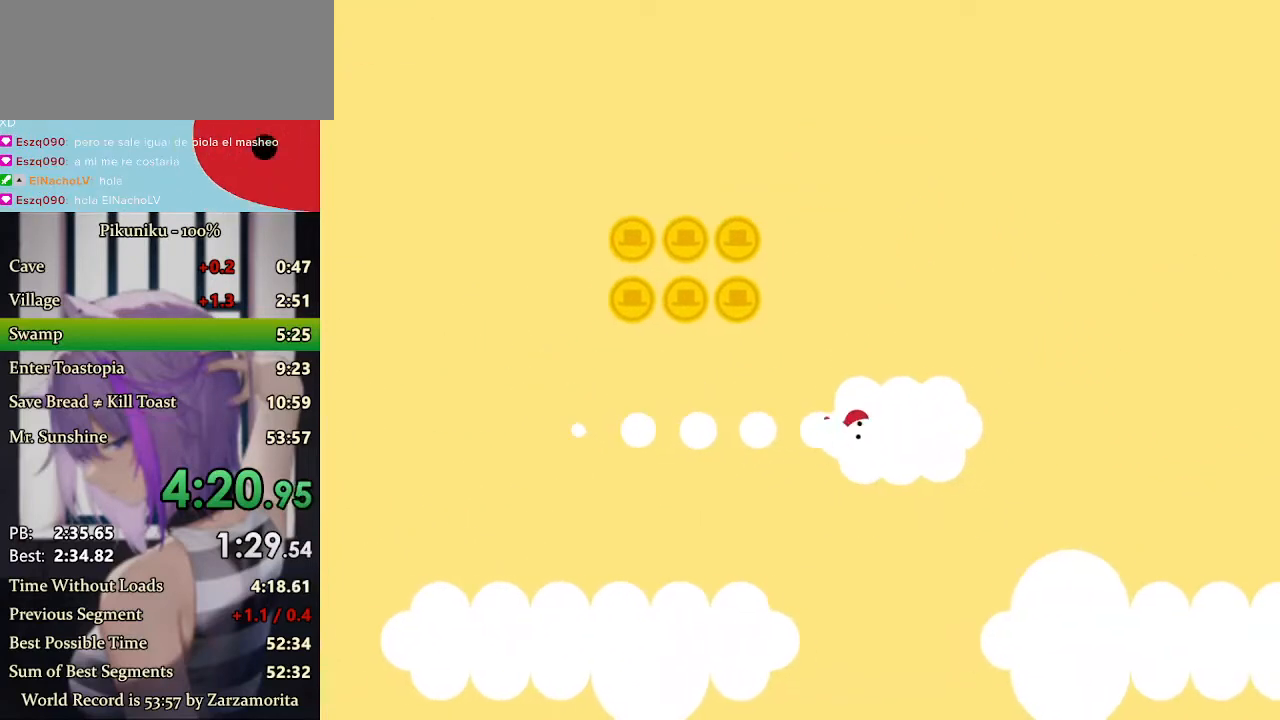
{"keys": ["left", "x"], "events": [[133, "left", "down"], [133, "right", "up"], [300, "up", "down"], [400, "up", "up"], [400, "x", "down"]]}
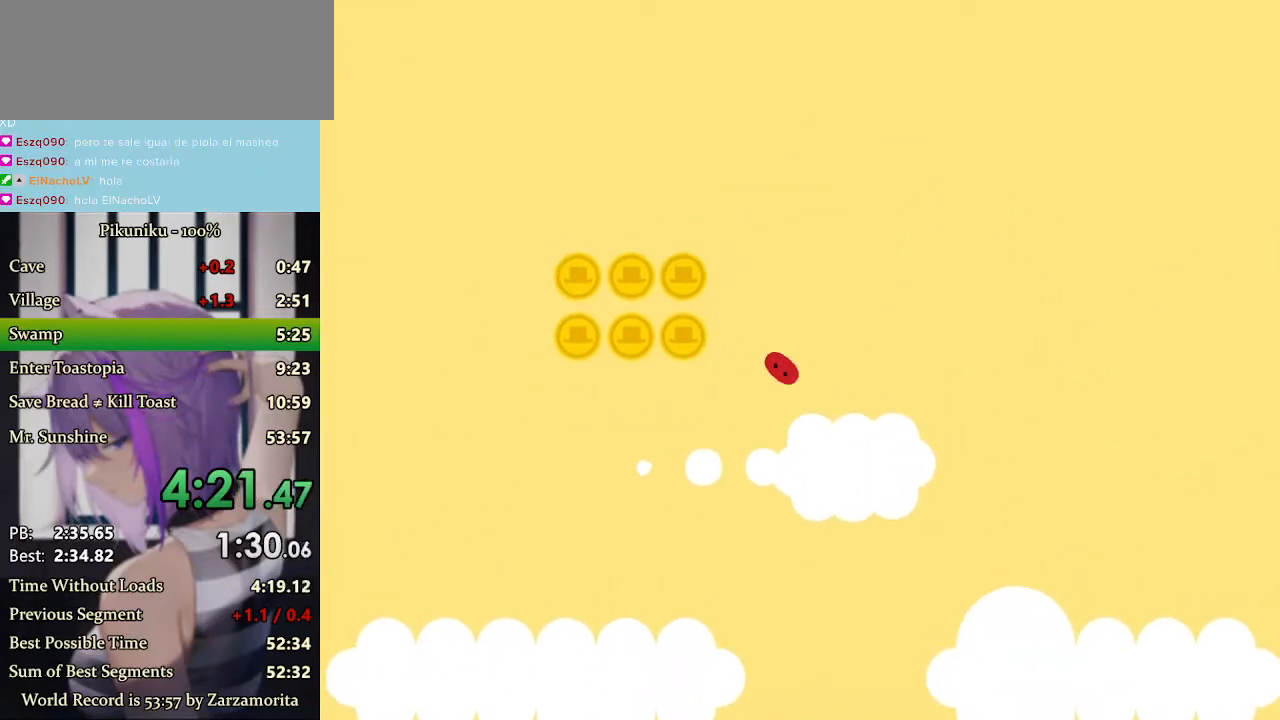
{"keys": ["left", "x"], "events": []}
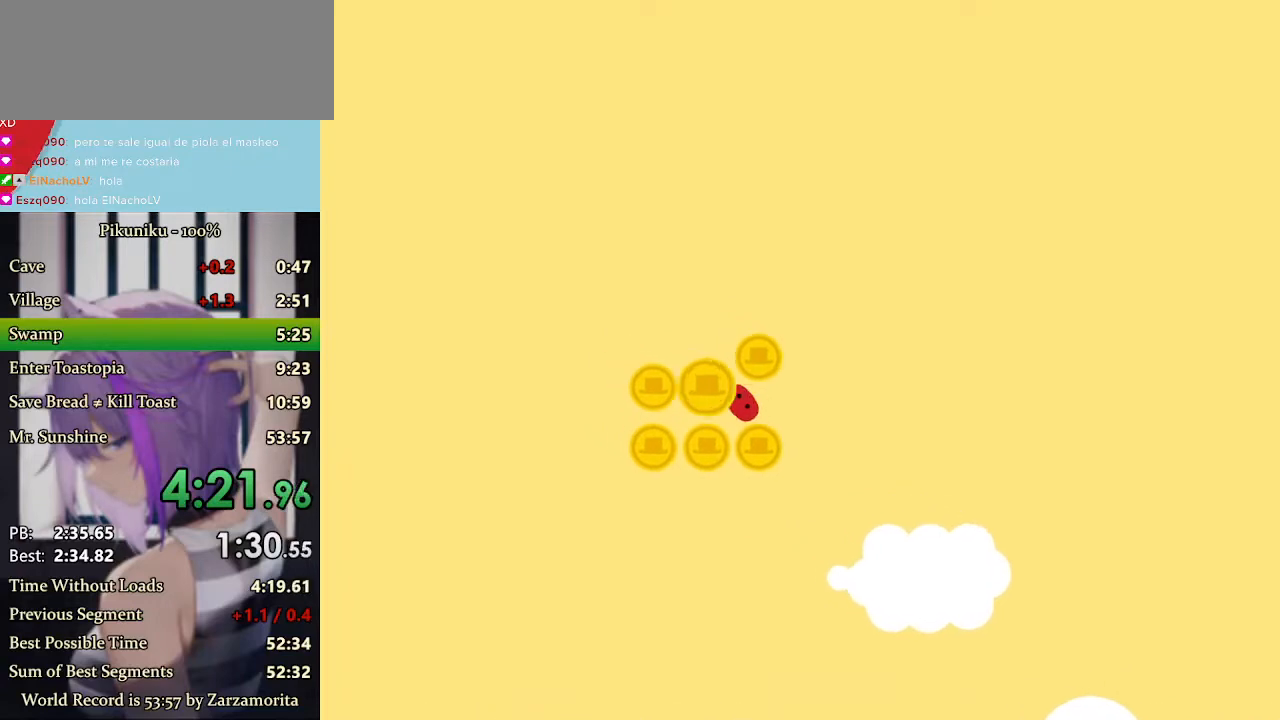
{"keys": ["right"], "events": [[367, "return", "down"], [400, "left", "up"], [433, "right", "down"], [500, "return", "up"], [500, "x", "up"]]}
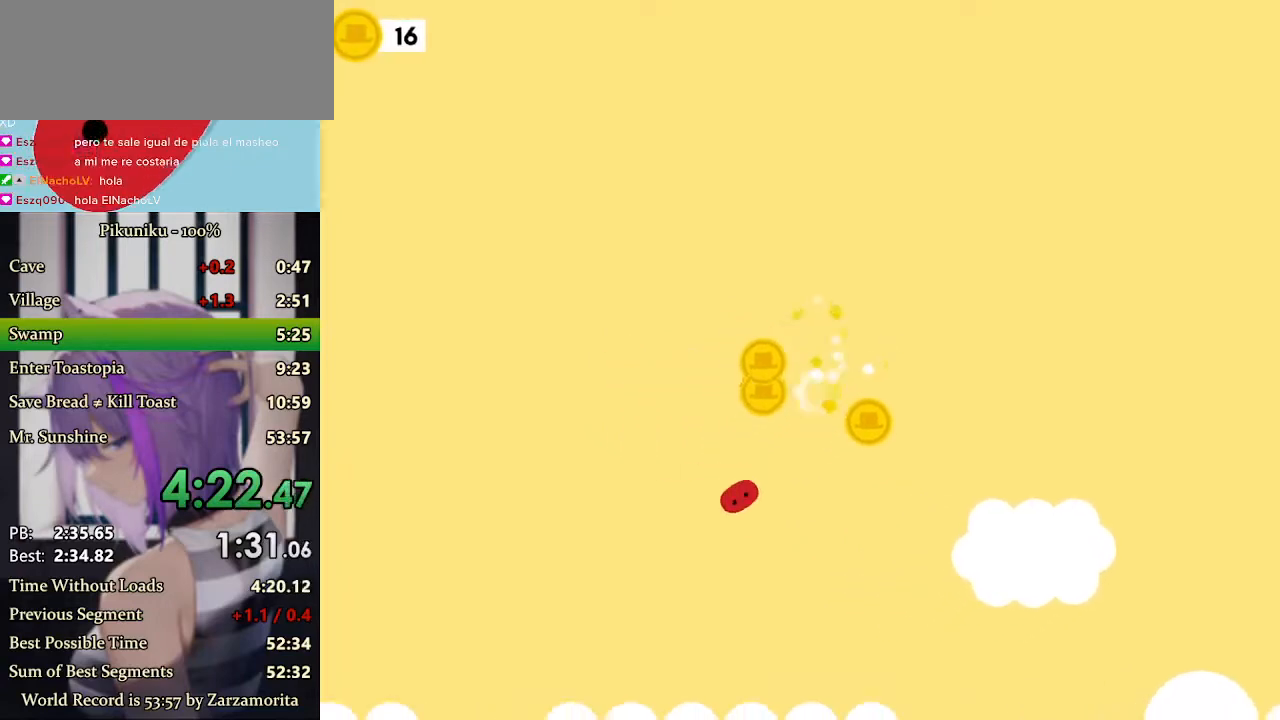
{"keys": ["right"], "events": []}
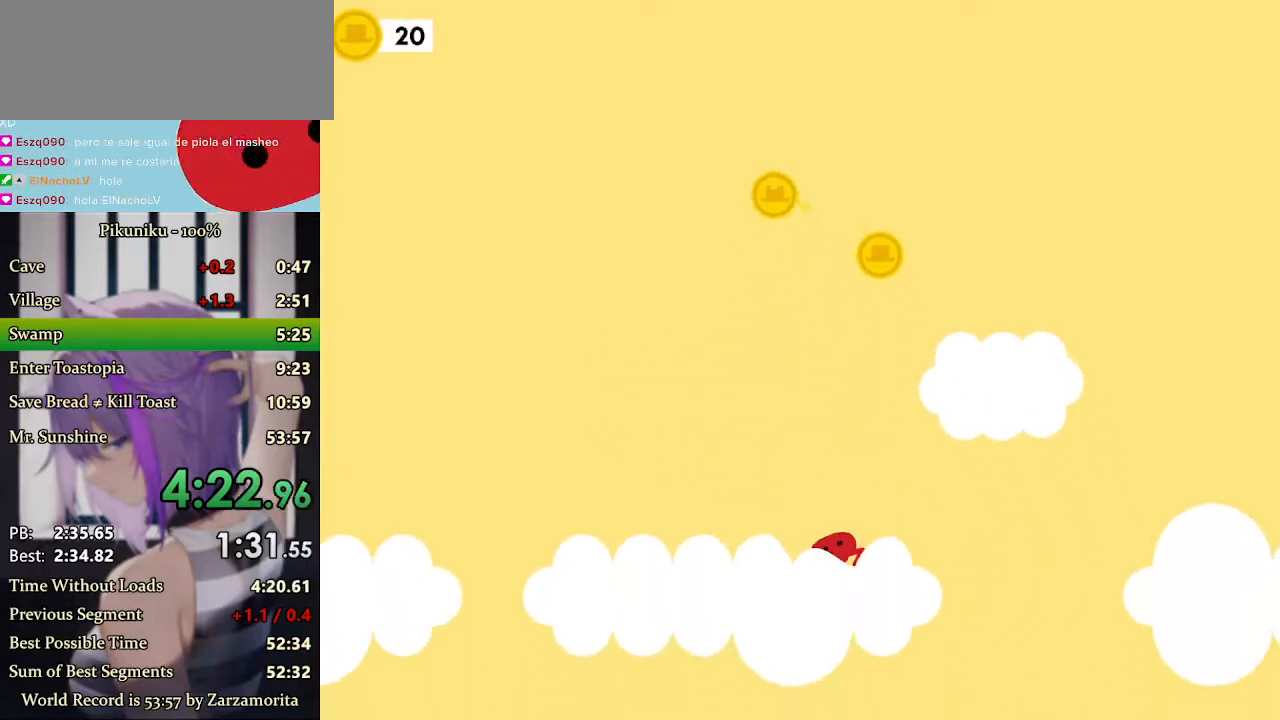
{"keys": [], "events": [[67, "up", "down"], [100, "x", "down"], [200, "up", "up"], [233, "x", "up"], [433, "right", "up"]]}
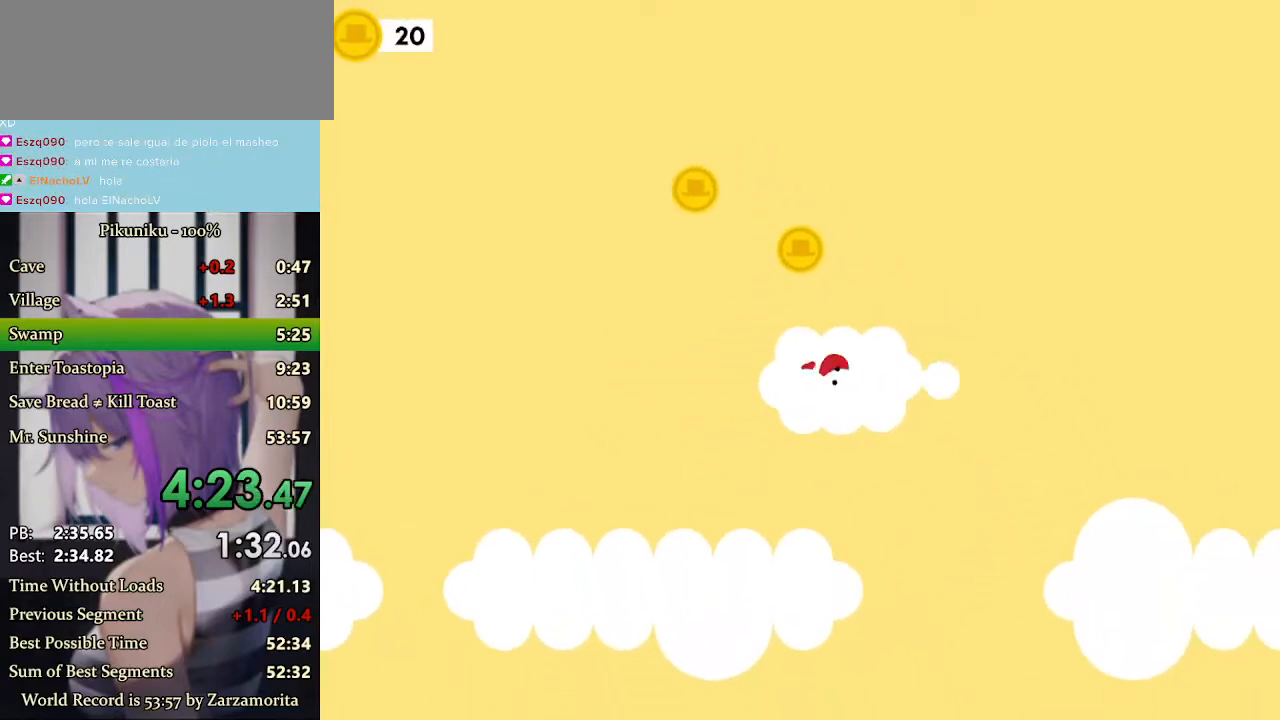
{"keys": ["left", "x"], "events": [[133, "up", "down"], [200, "x", "down"], [233, "left", "down"], [267, "up", "up"]]}
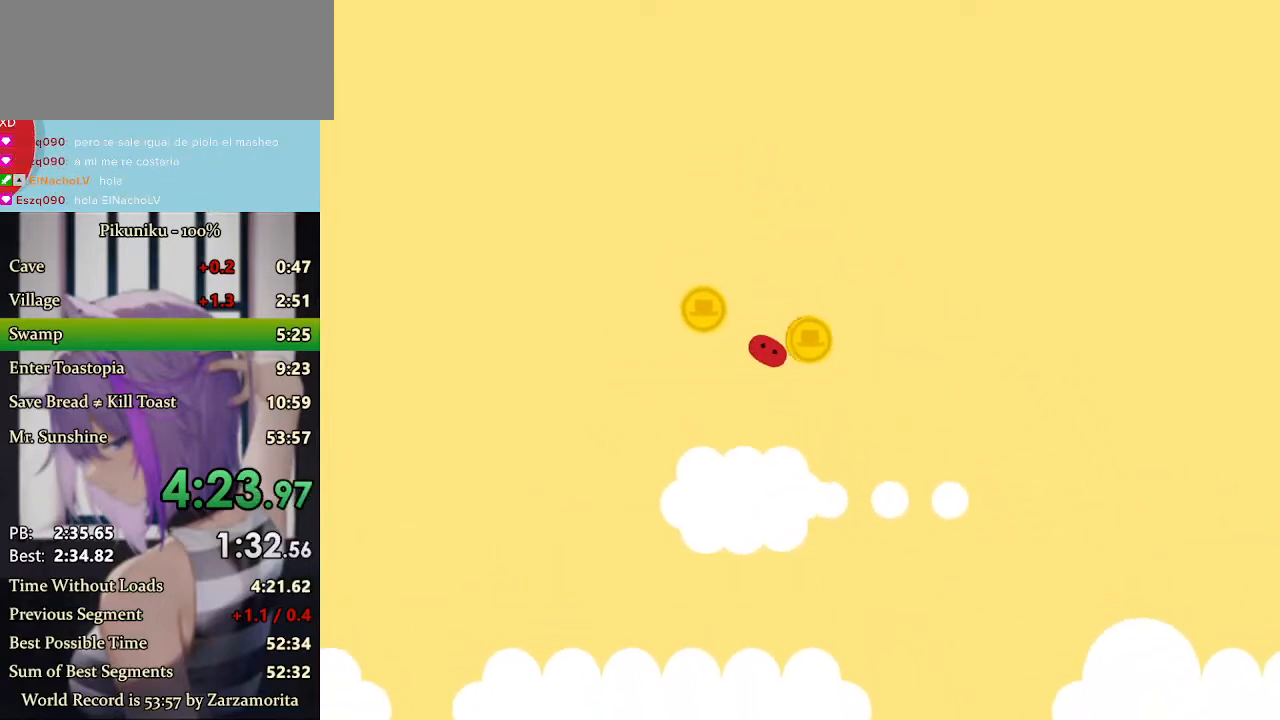
{"keys": ["return", "x"], "events": [[267, "left", "up"], [267, "right", "down"], [400, "right", "up"], [433, "return", "down"]]}
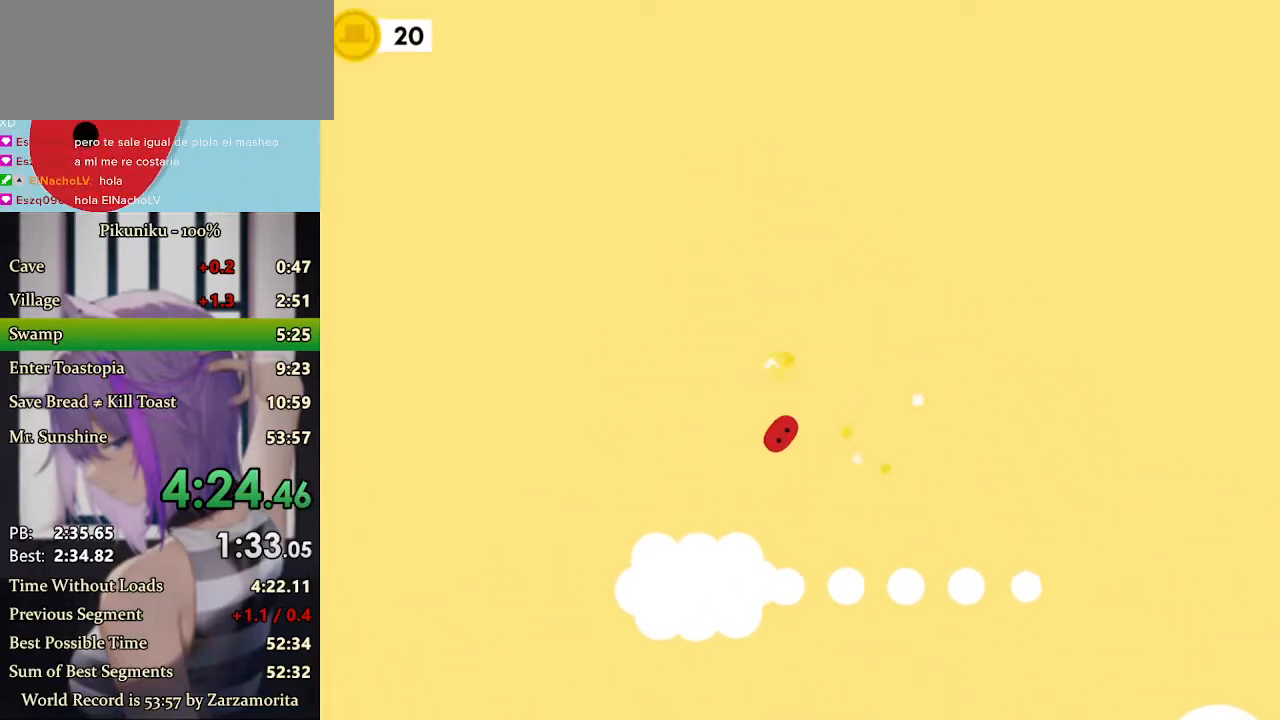
{"keys": ["right", "x"], "events": [[67, "return", "up"], [133, "right", "down"]]}
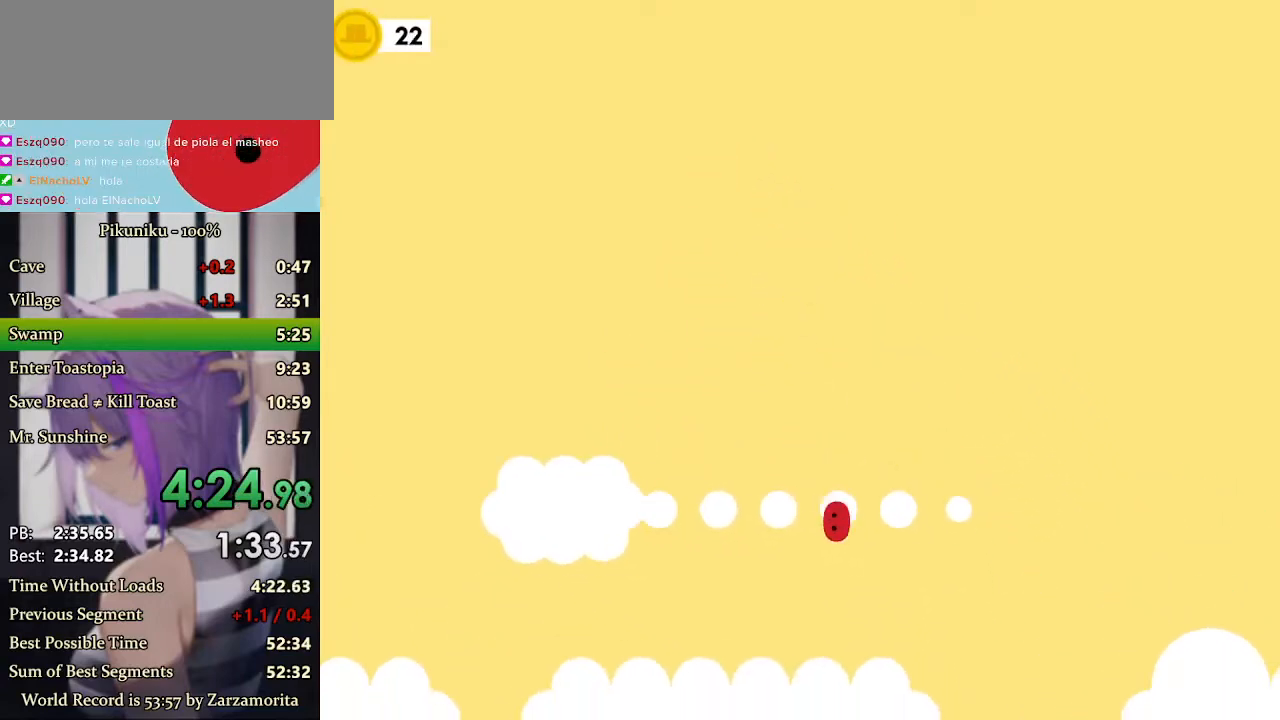
{"keys": ["right", "x"], "events": []}
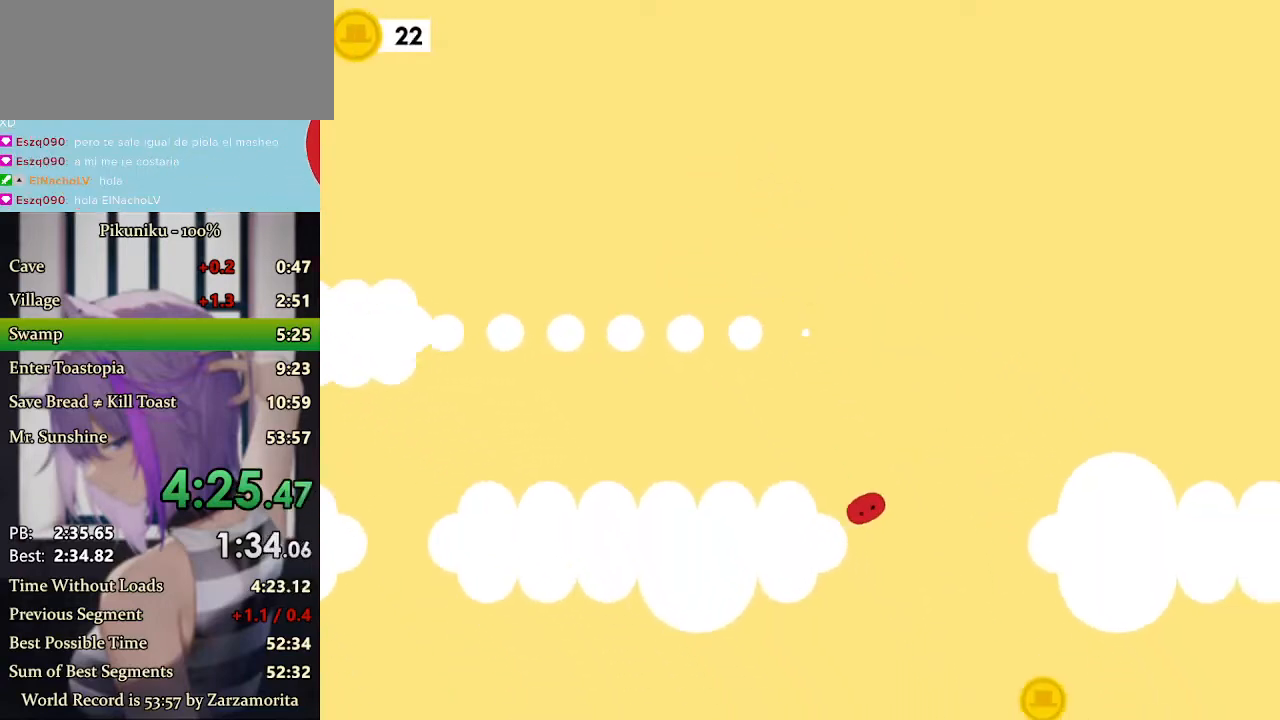
{"keys": ["right", "x"], "events": []}
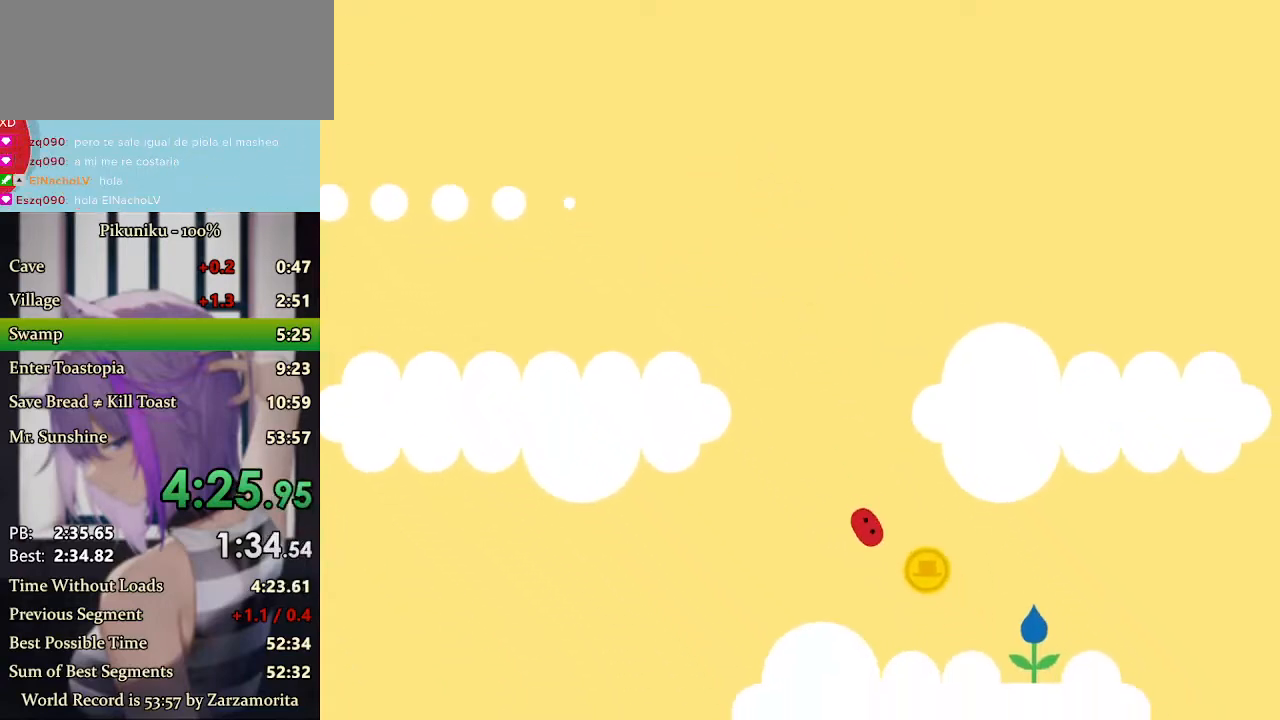
{"keys": ["return", "right", "x"], "events": [[500, "return", "down"]]}
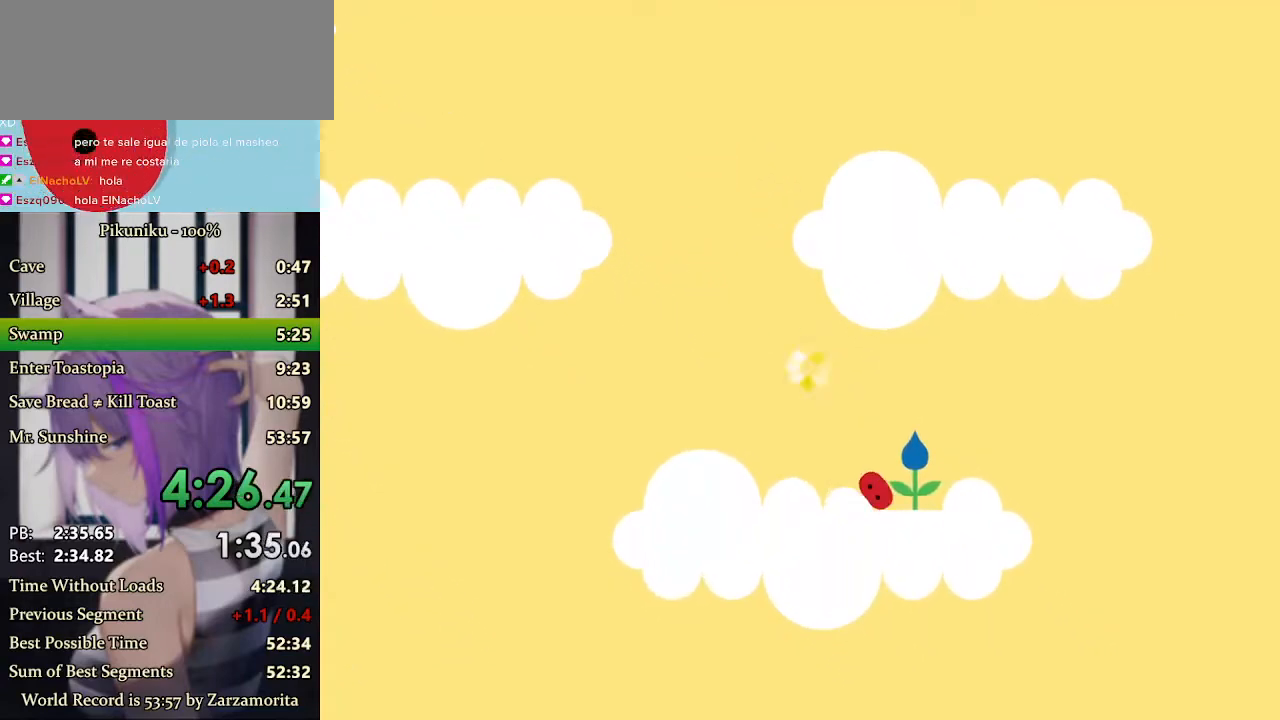
{"keys": ["right", "x"], "events": [[133, "return", "up"]]}
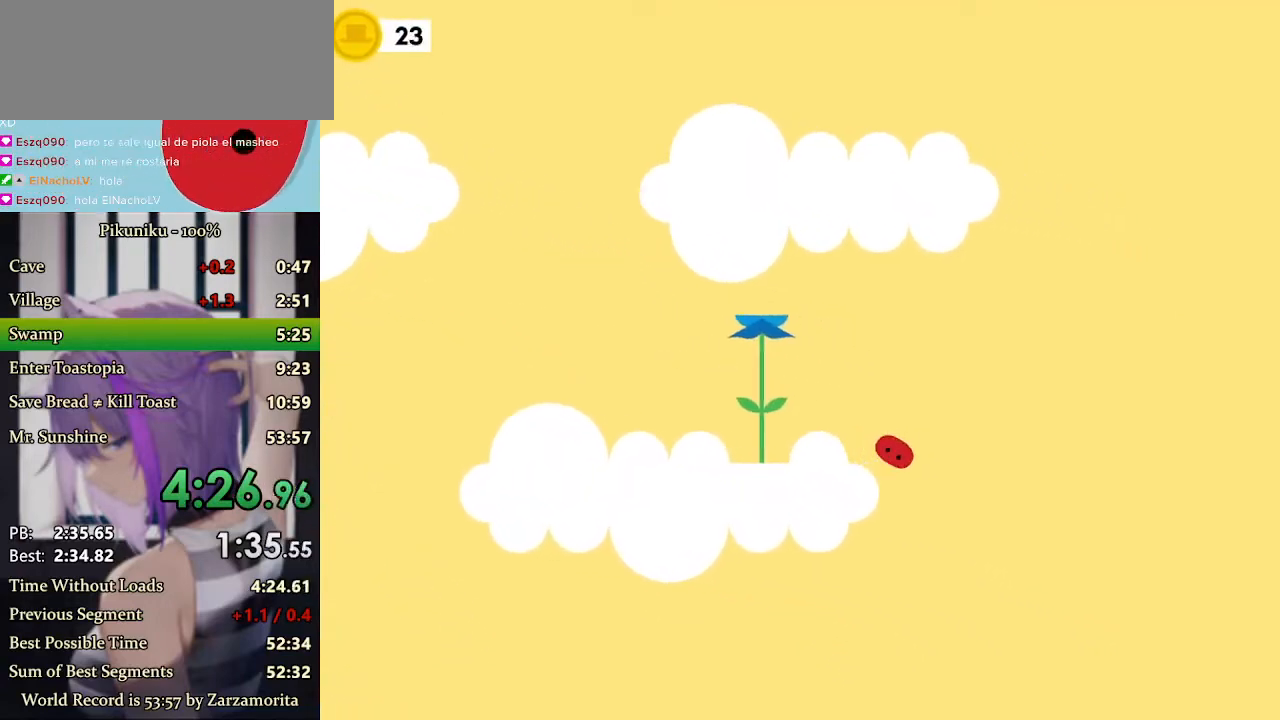
{"keys": ["right", "x"], "events": []}
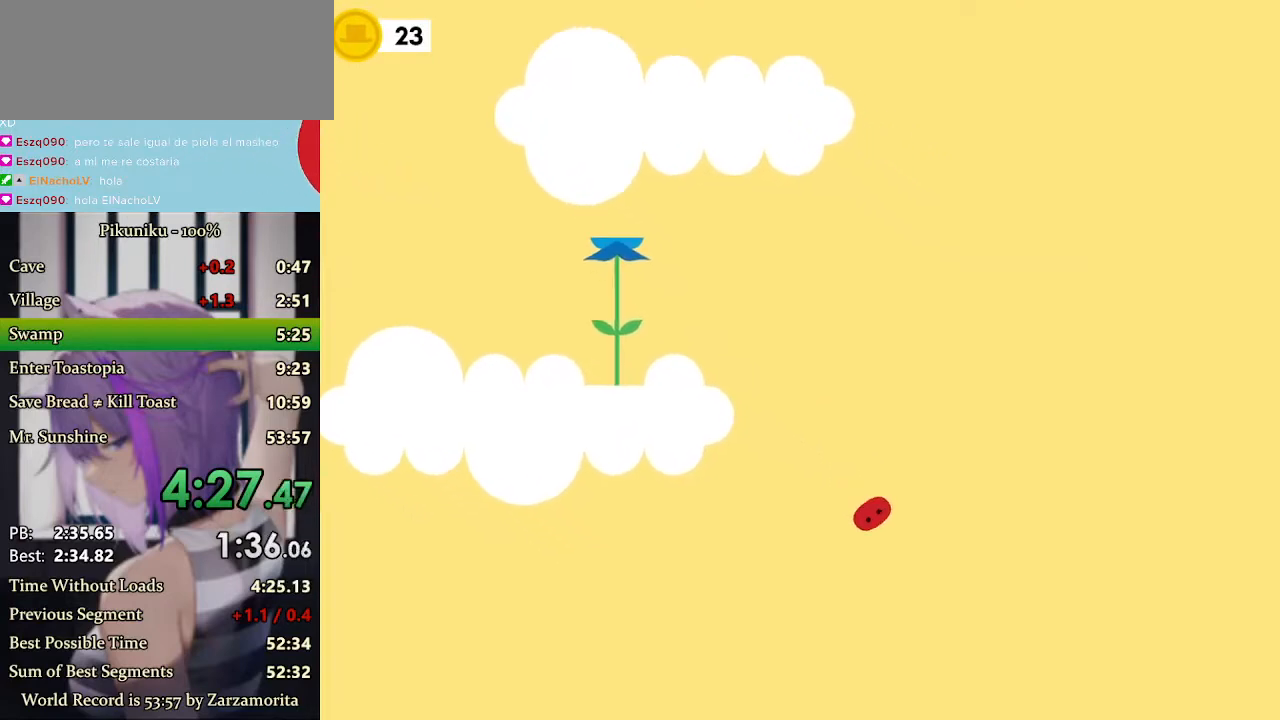
{"keys": ["right", "x"], "events": []}
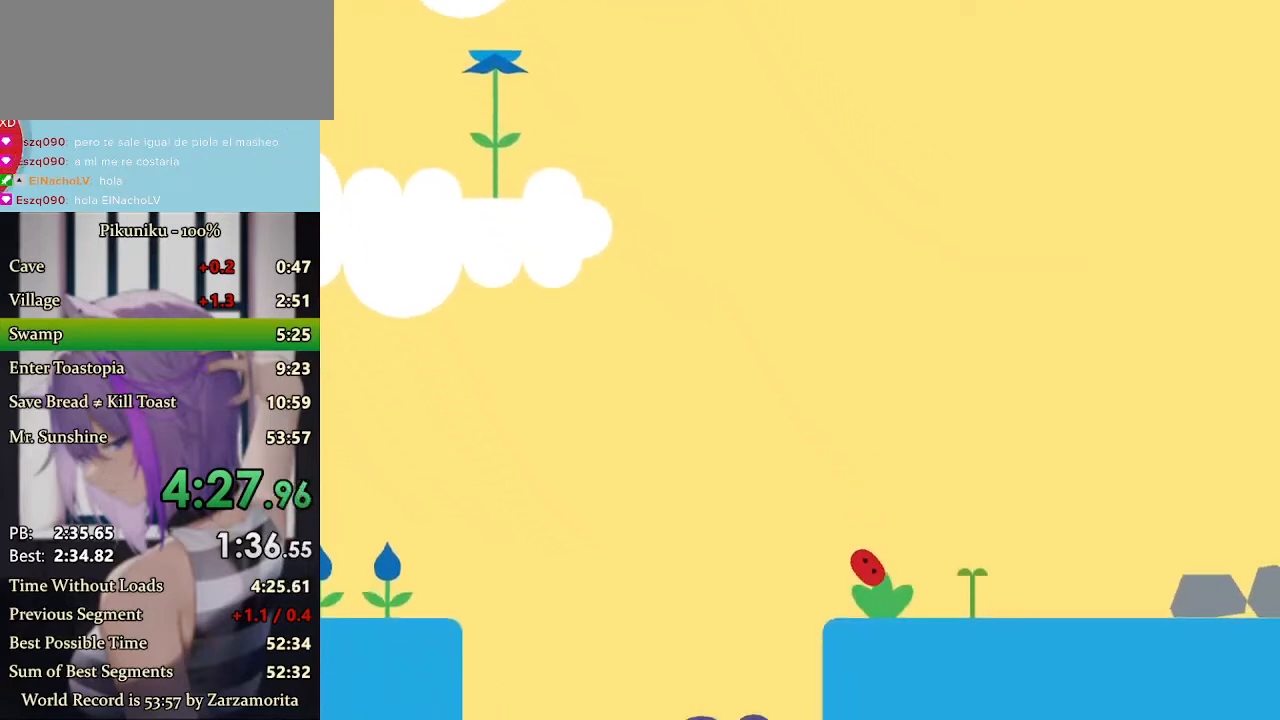
{"keys": ["right", "x"], "events": []}
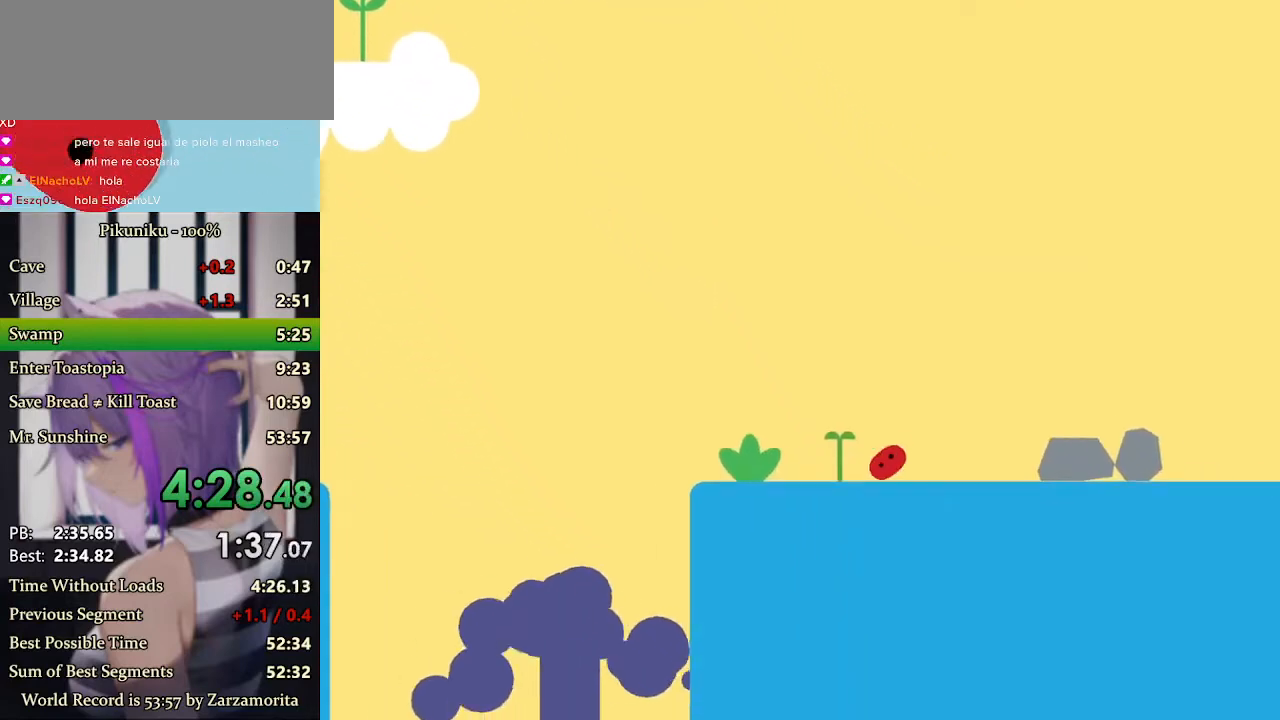
{"keys": ["right", "x"], "events": [[67, "return", "down"], [200, "return", "up"], [300, "x", "up"], [400, "x", "down"]]}
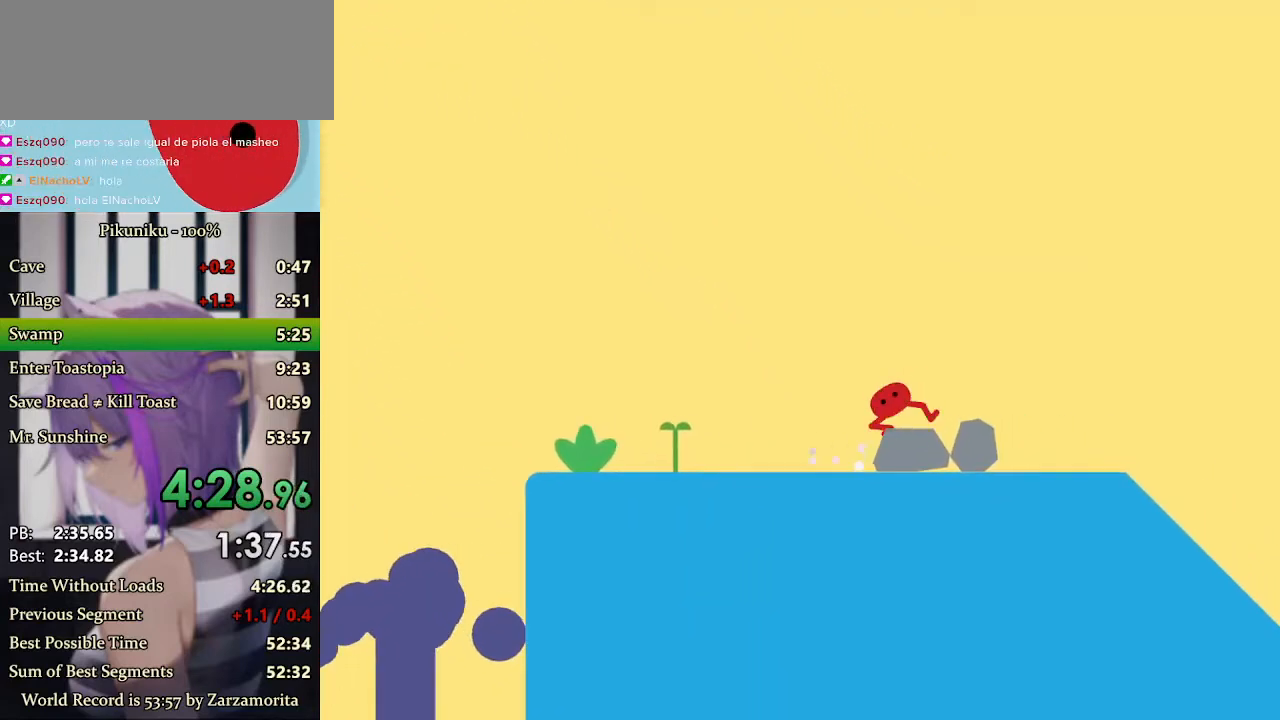
{"keys": ["right", "x"], "events": []}
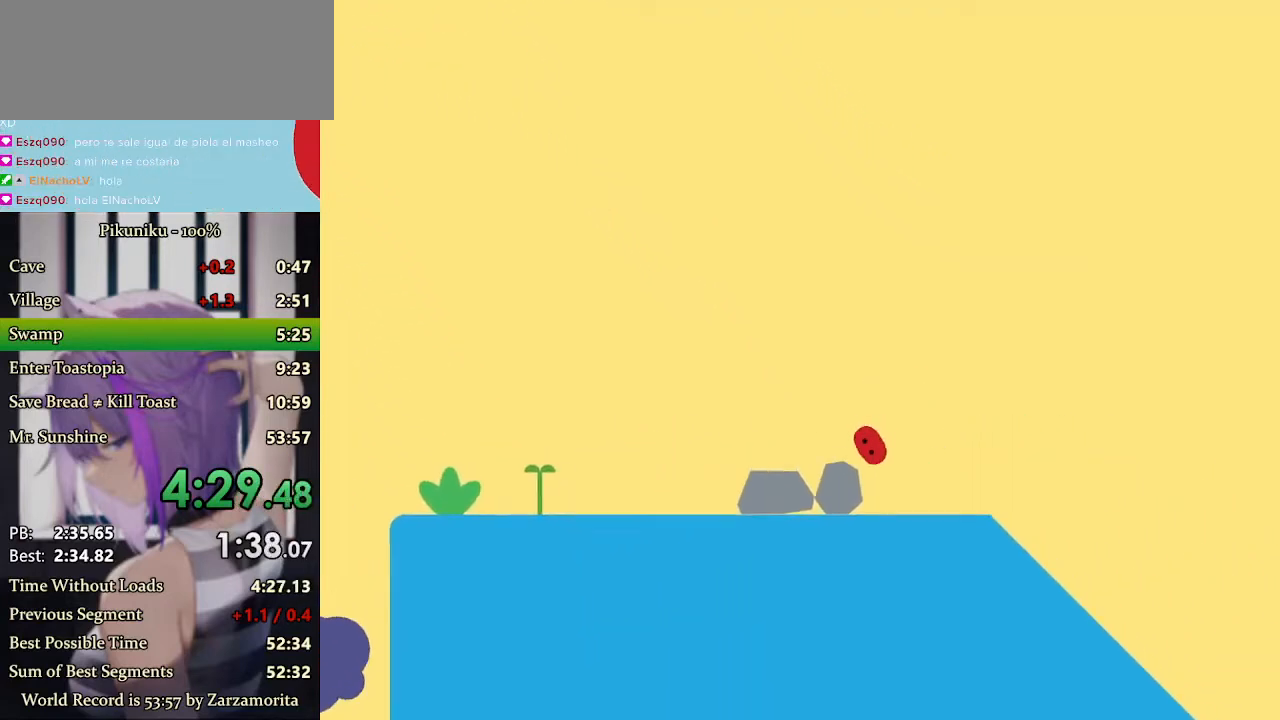
{"keys": ["right", "x"], "events": []}